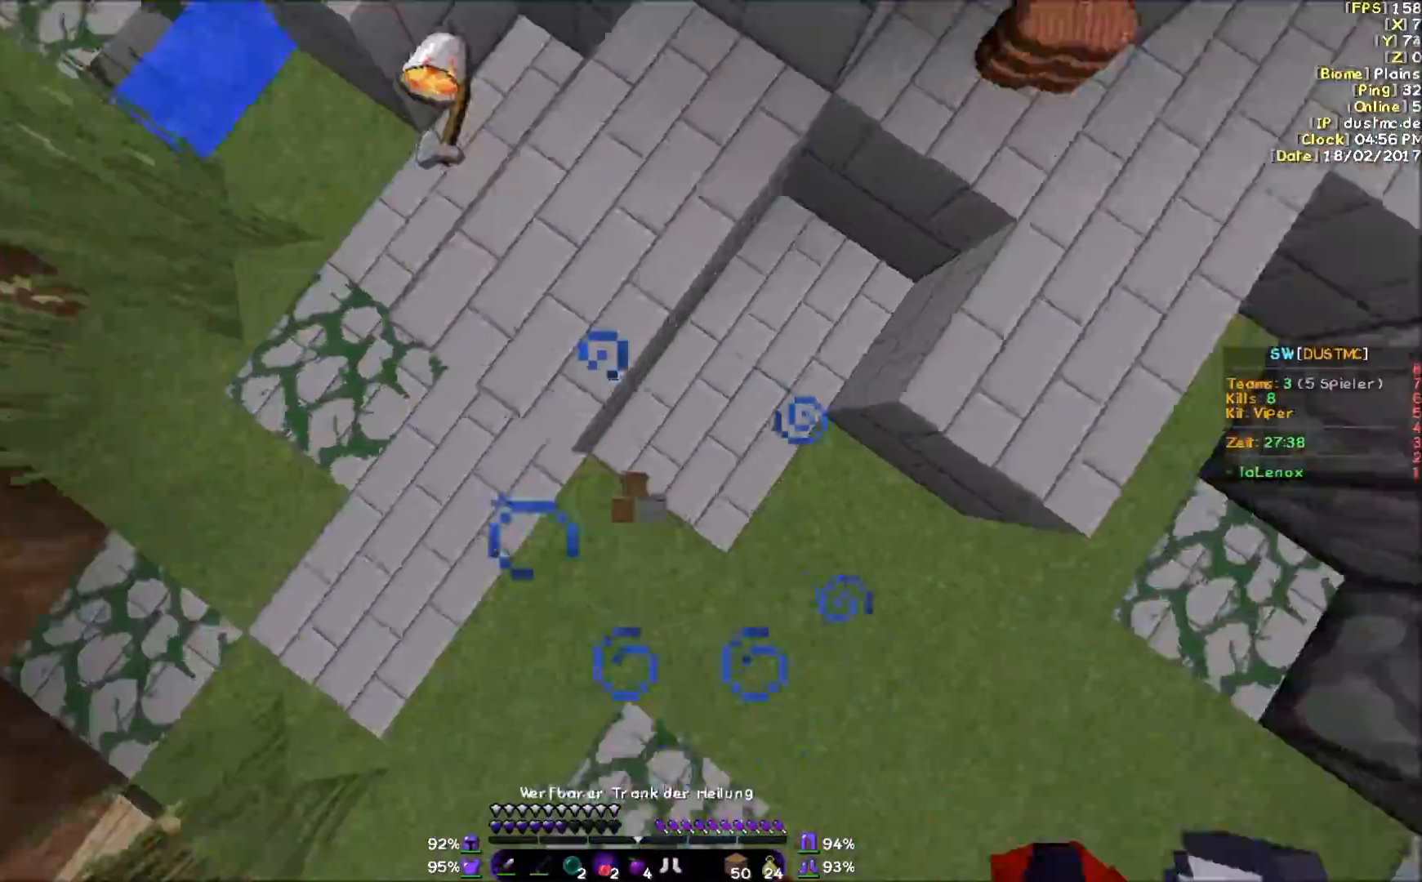
Gameplay with keyboard and mouse; each line is a JSON object with the keys and mouse buttons held at the frame after it. "events" lists presses ("down") and releases ("up") of "a", "d", "s", "w", "mouse_left" and "mouse_right" between this image and that frame as [ms after this image, input, new state], when the widget could be followed in between. "mouse_left", "mouse_right" = the "left", "right" buttons of the "mouse" list. No other keys are recorded. Fast repeated clicks can show as one long hold. Mouse movement is not recorded.
{"keys": ["d", "w"], "mouse": [], "events": [[100, "mouse_right", "down"], [150, "mouse_right", "up"], [250, "mouse_right", "down"], [300, "mouse_right", "up"], [400, "d", "down"]]}
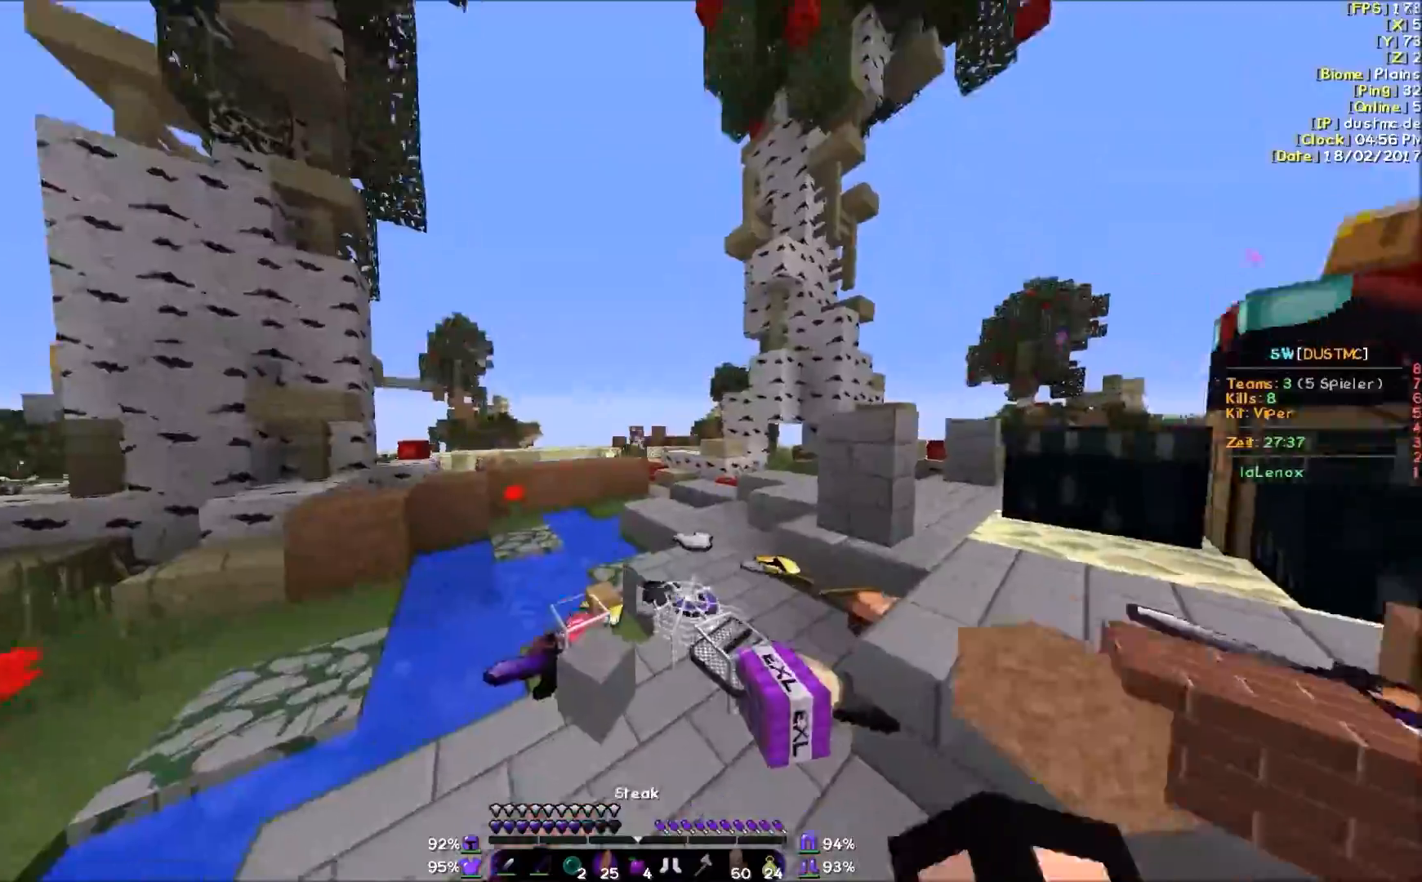
{"keys": ["w"], "mouse": [], "events": [[400, "d", "up"]]}
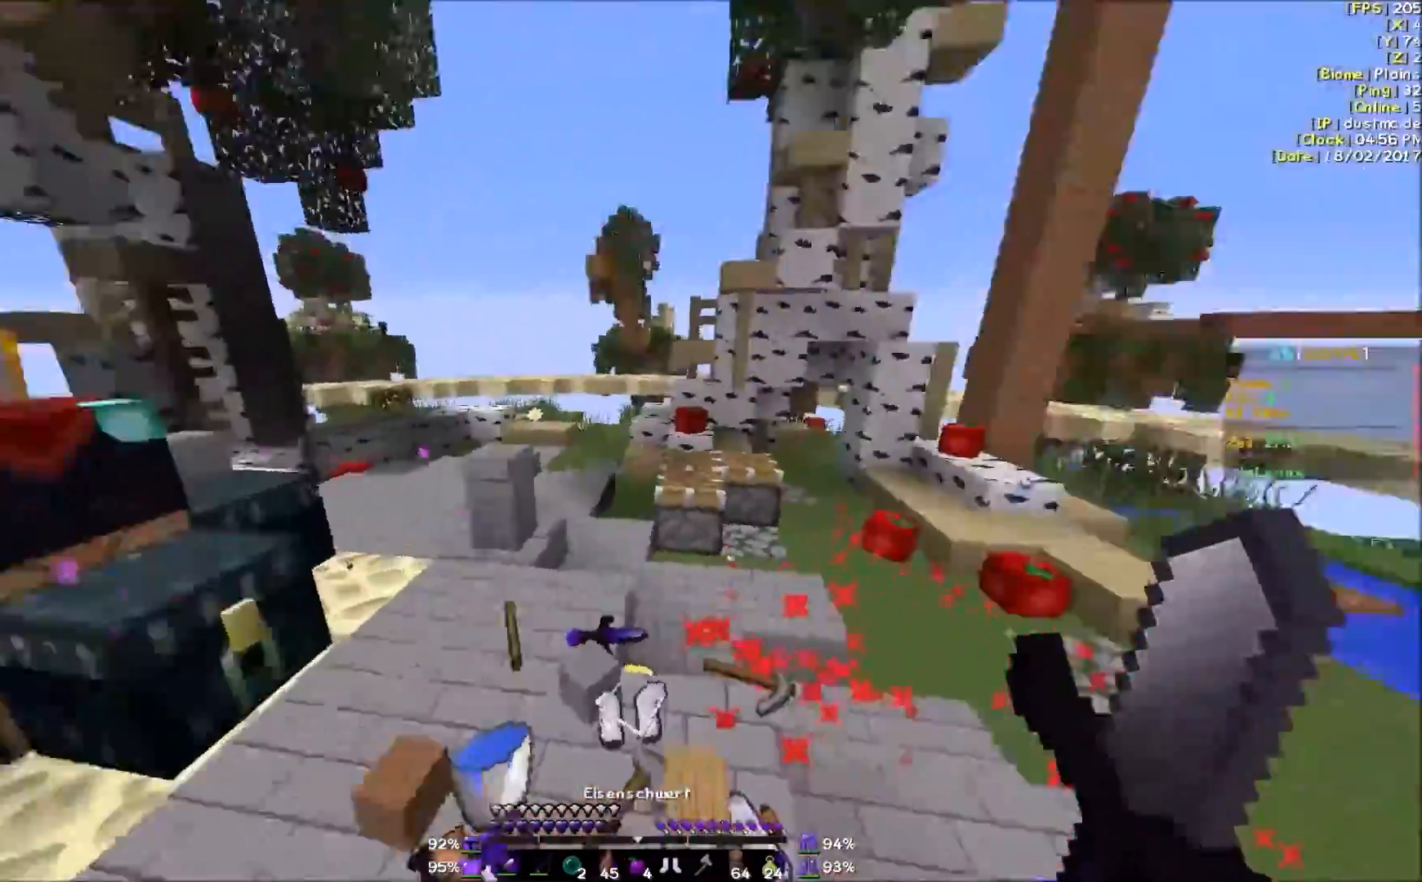
{"keys": ["w"], "mouse": [], "events": [[50, "d", "down"], [200, "d", "up"]]}
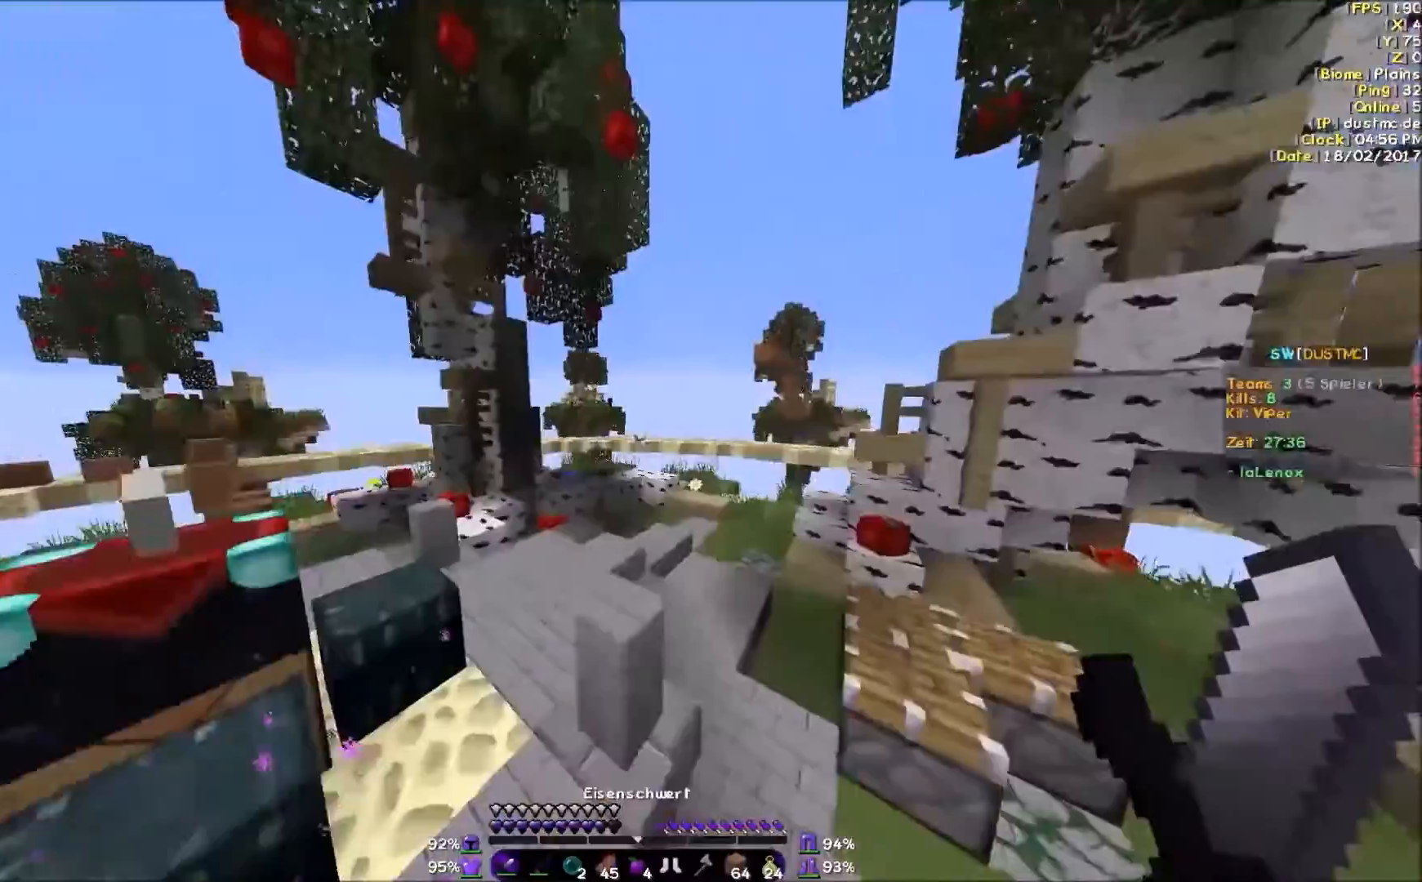
{"keys": [], "mouse": [], "events": [[200, "w", "up"]]}
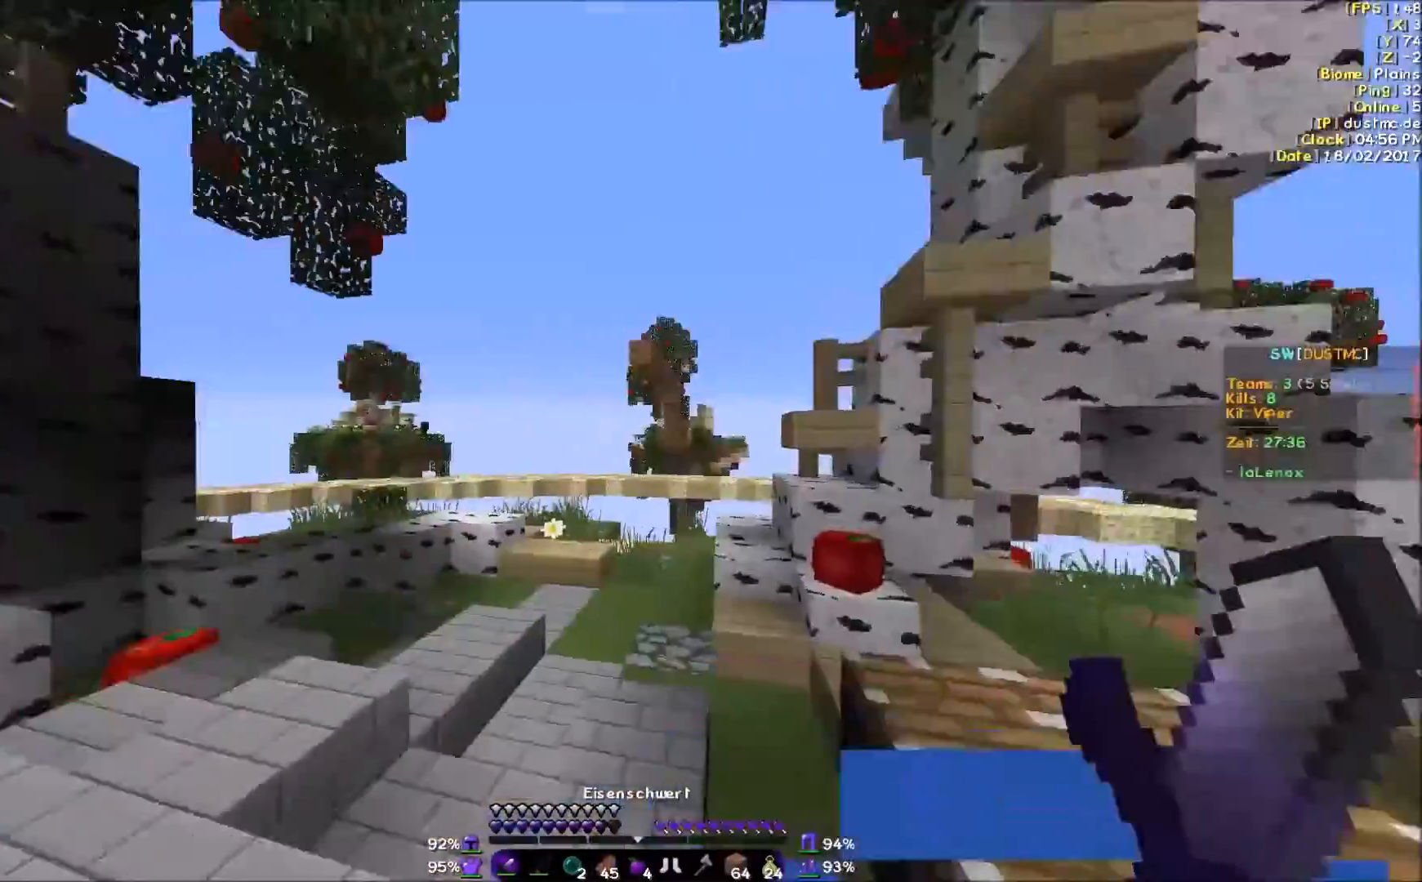
{"keys": [], "mouse": [], "events": []}
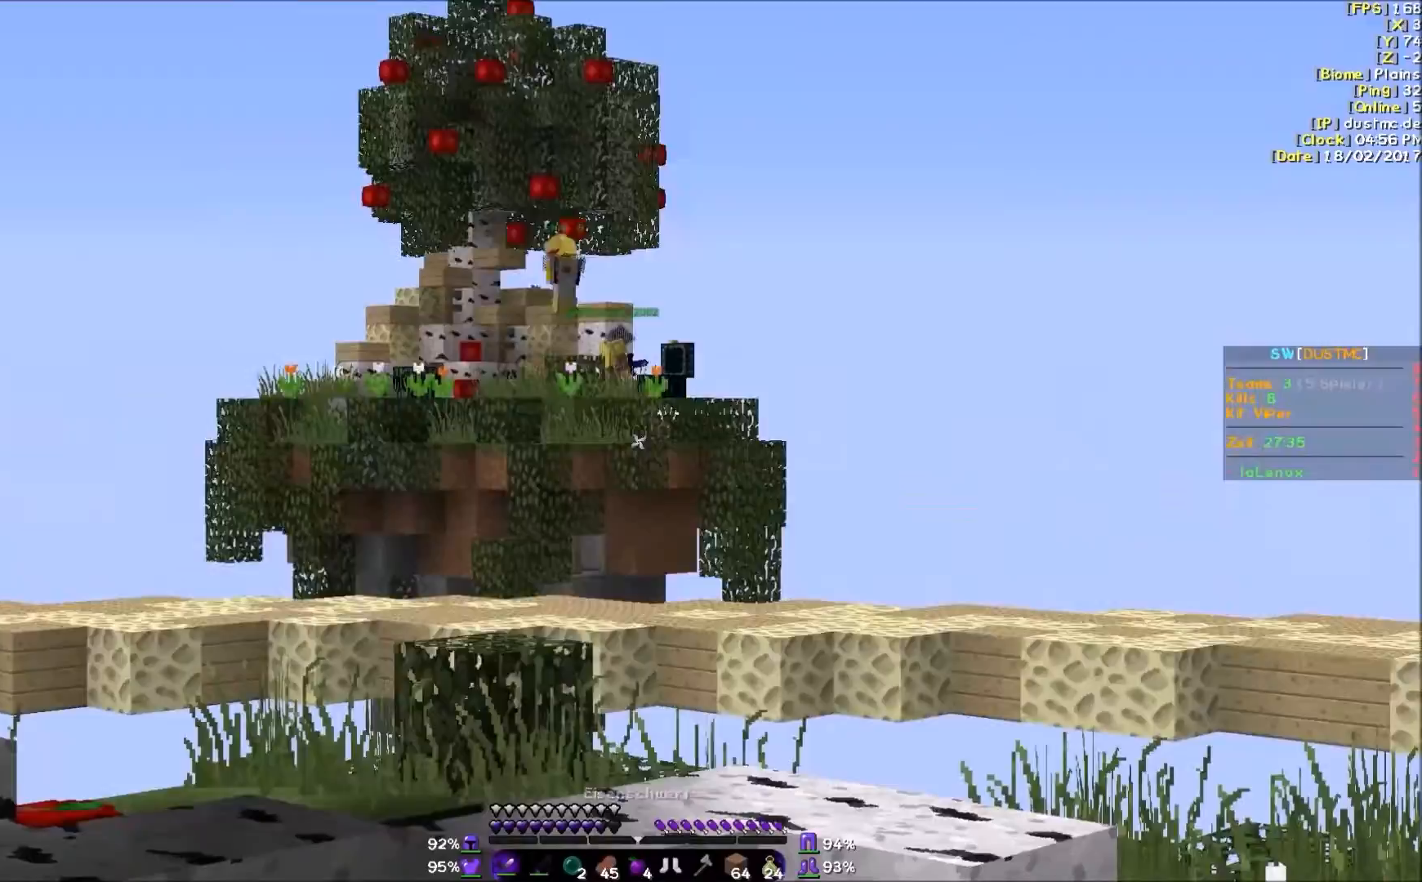
{"keys": ["w"], "mouse": [], "events": [[150, "w", "down"]]}
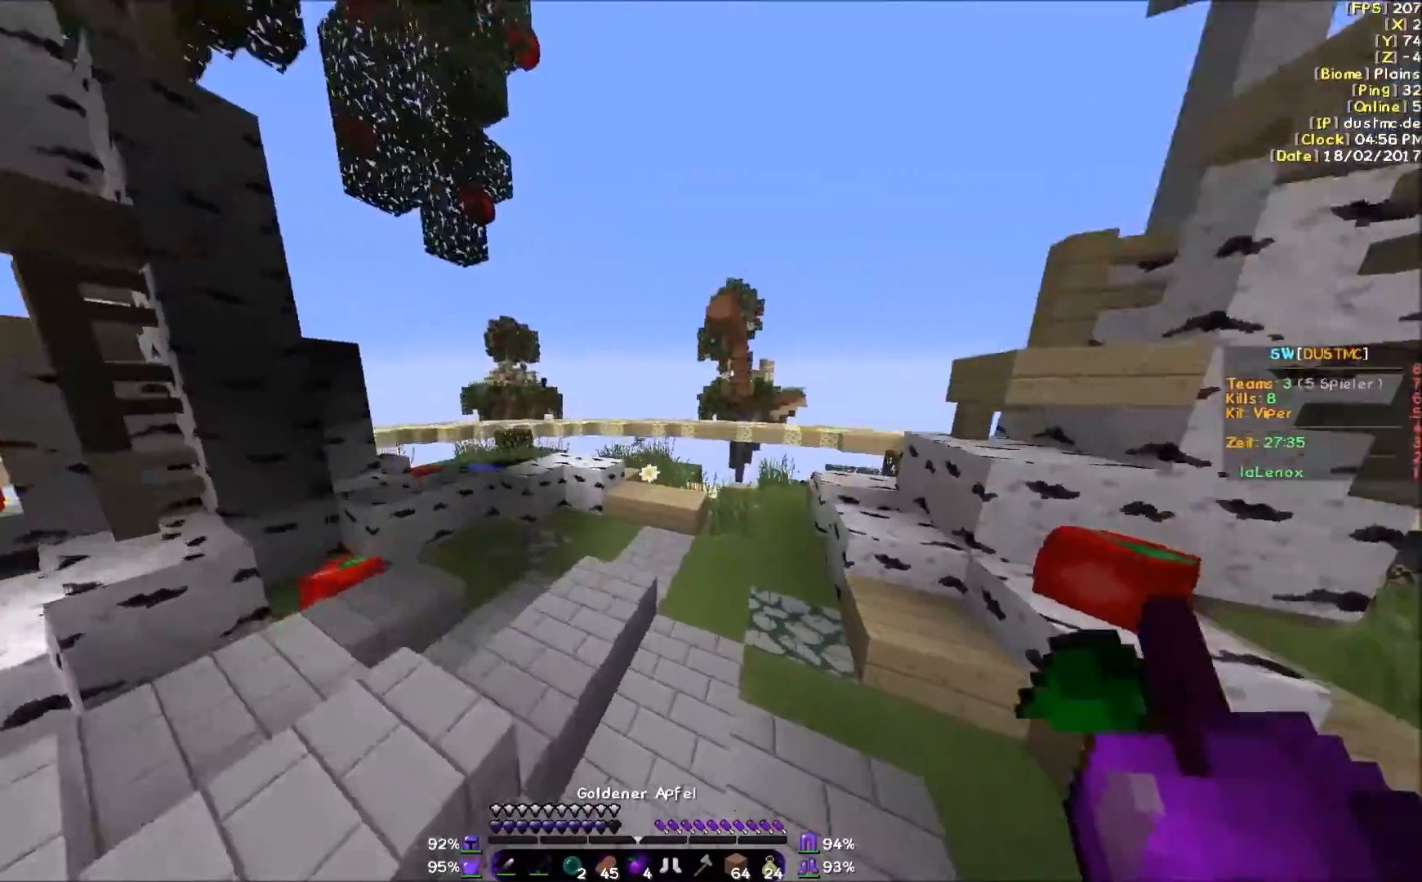
{"keys": ["w"], "mouse": [], "events": []}
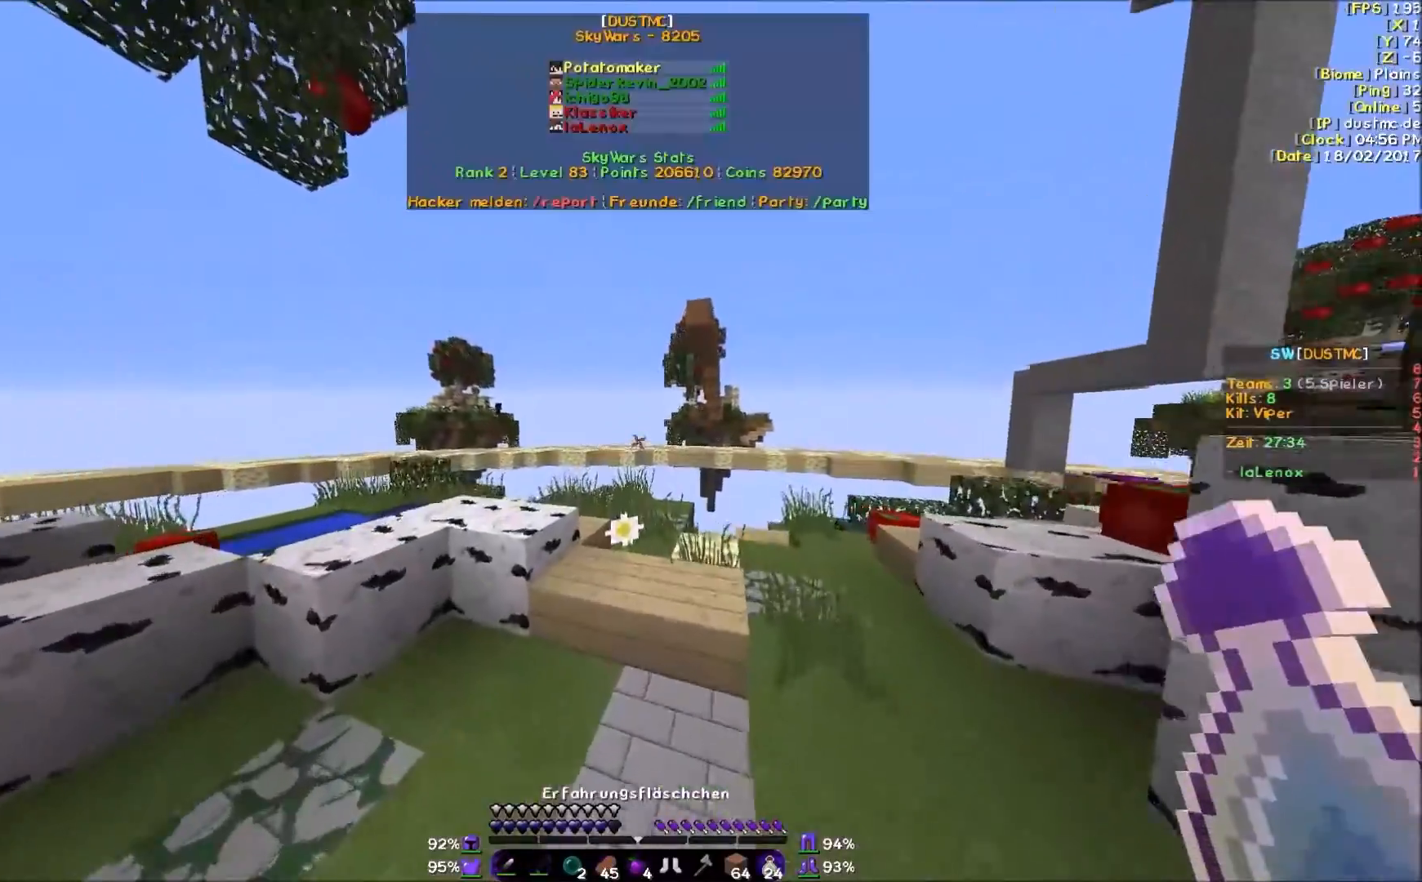
{"keys": ["w"], "mouse": [], "events": []}
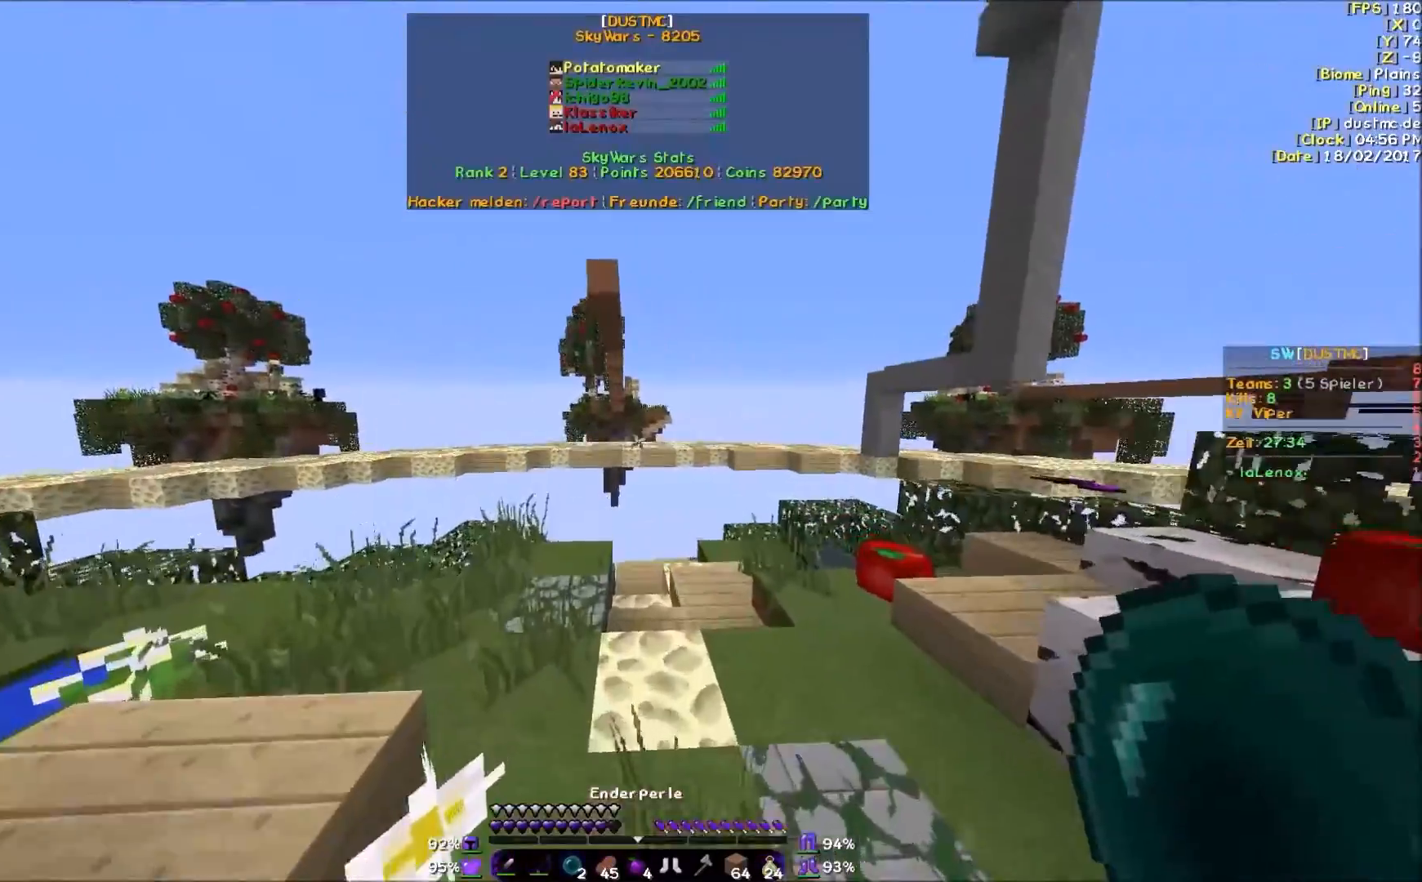
{"keys": [], "mouse": [], "events": [[500, "w", "up"]]}
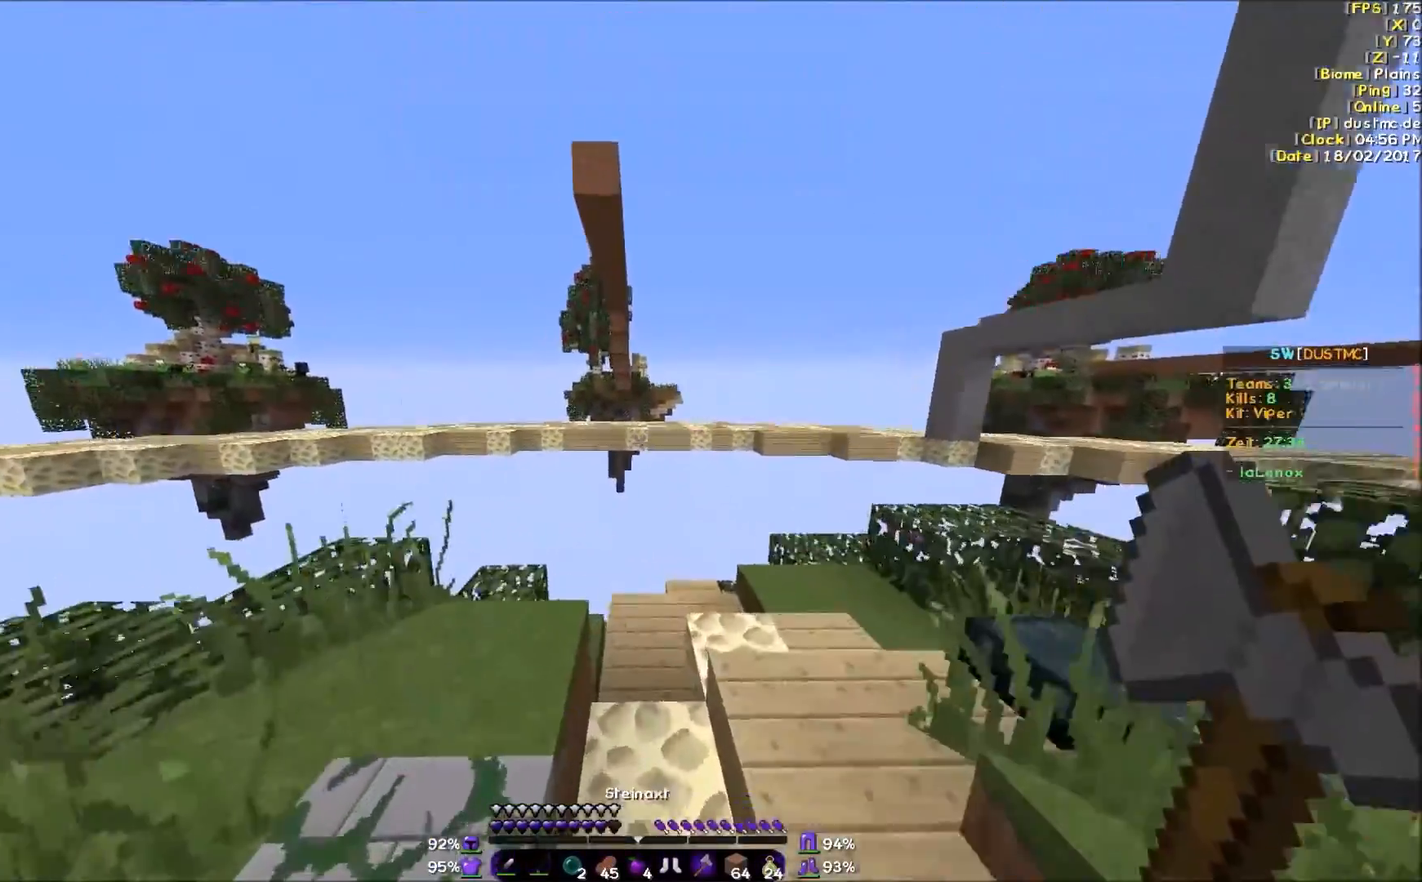
{"keys": ["a", "w"], "mouse": [], "events": [[150, "a", "down"], [500, "w", "down"]]}
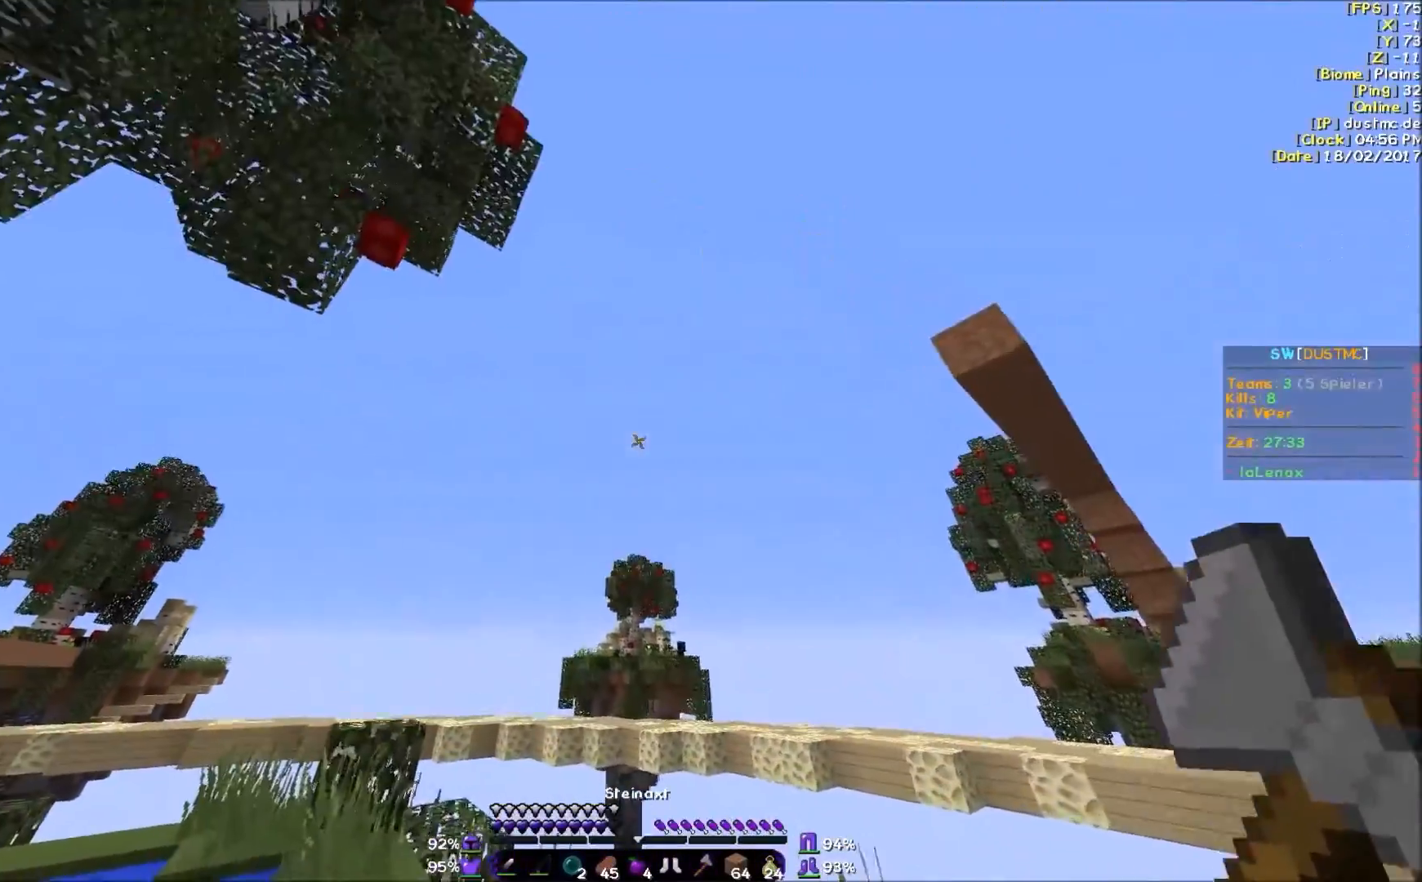
{"keys": [], "mouse": [], "events": [[200, "a", "up"], [200, "w", "up"], [250, "mouse_right", "down"], [350, "mouse_right", "up"]]}
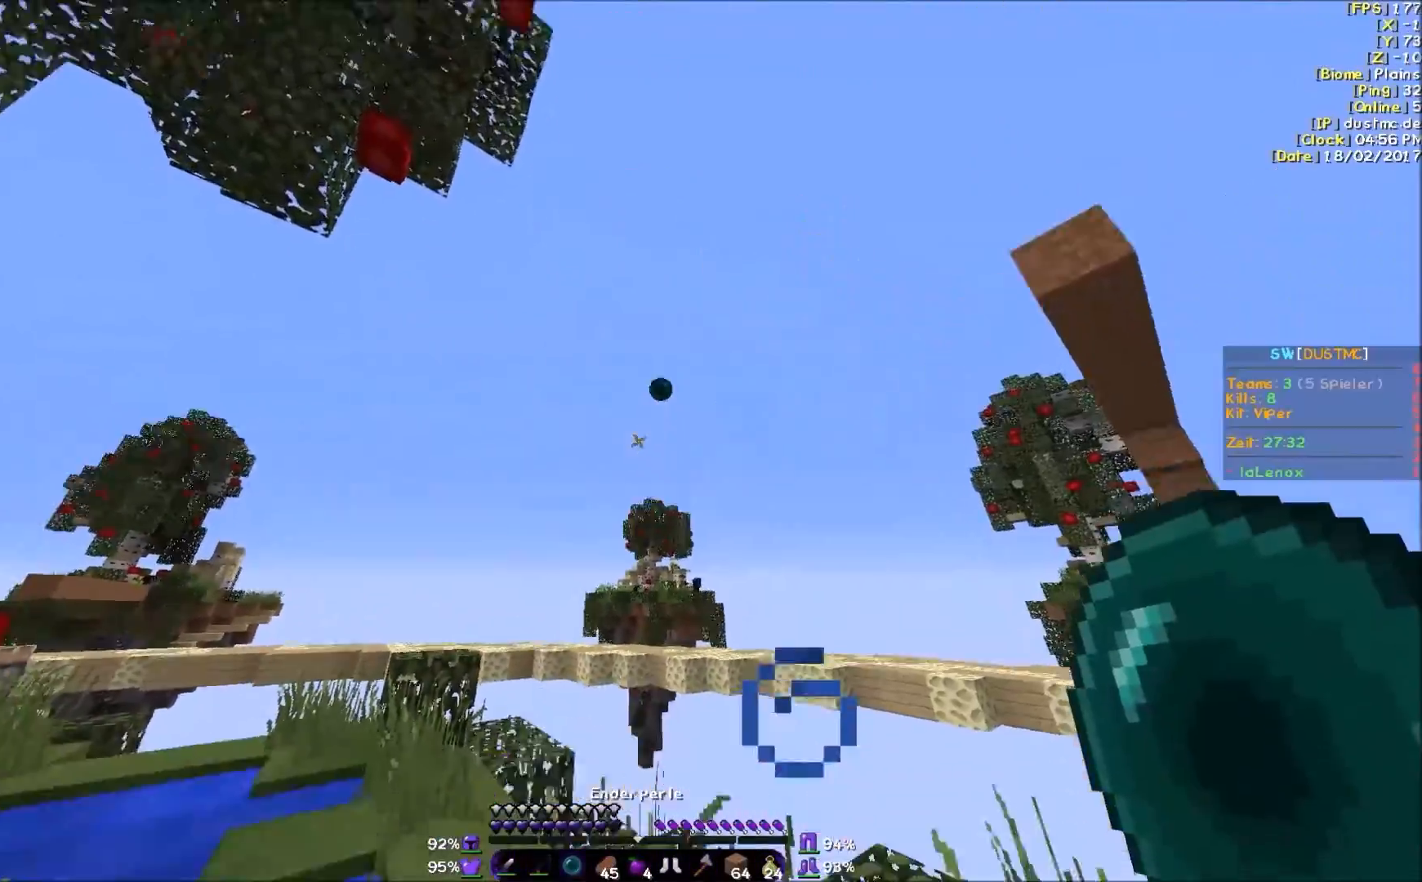
{"keys": [], "mouse": [], "events": []}
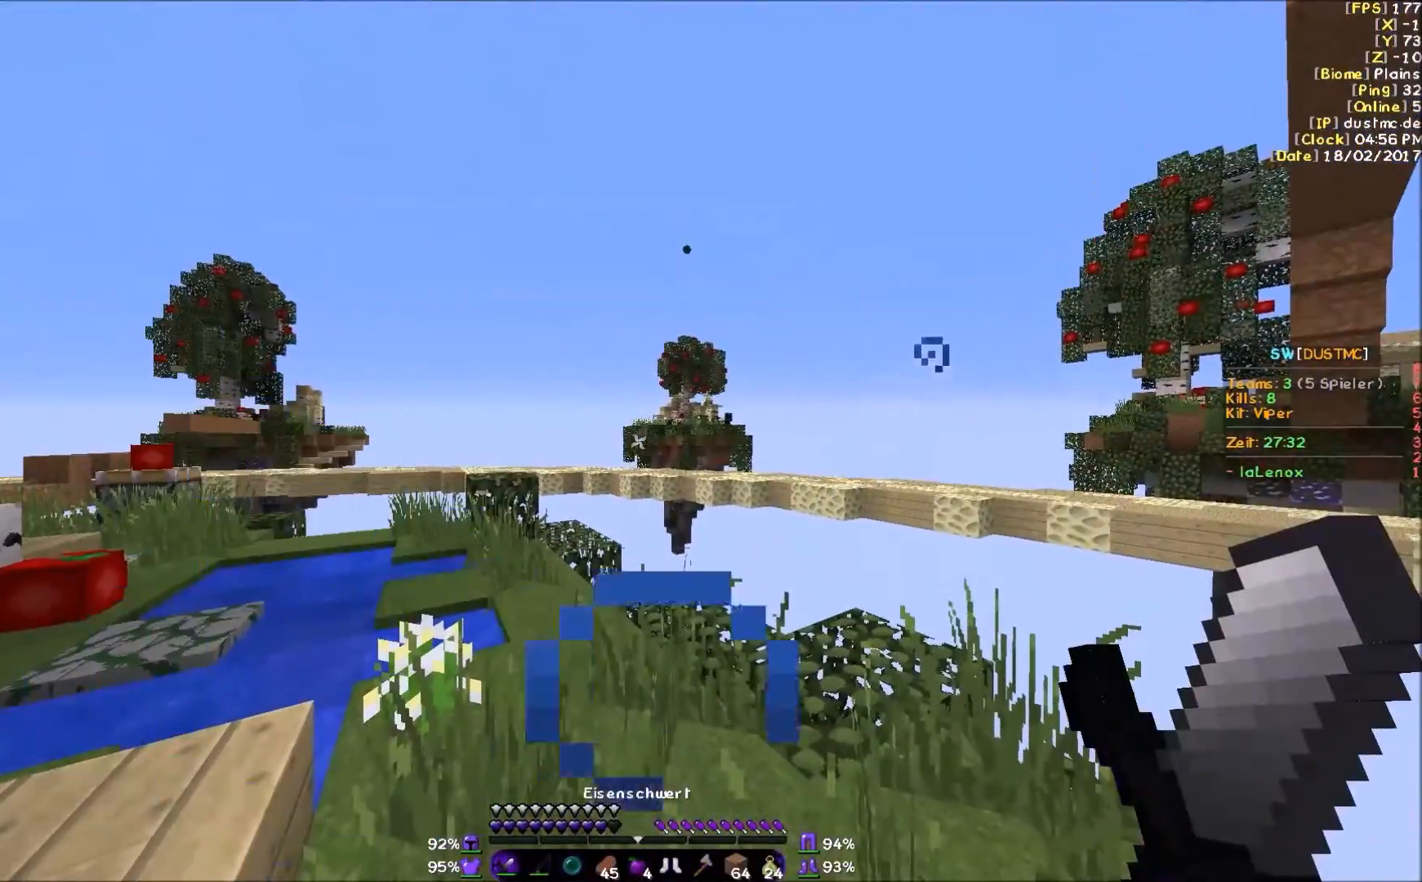
{"keys": [], "mouse": [], "events": []}
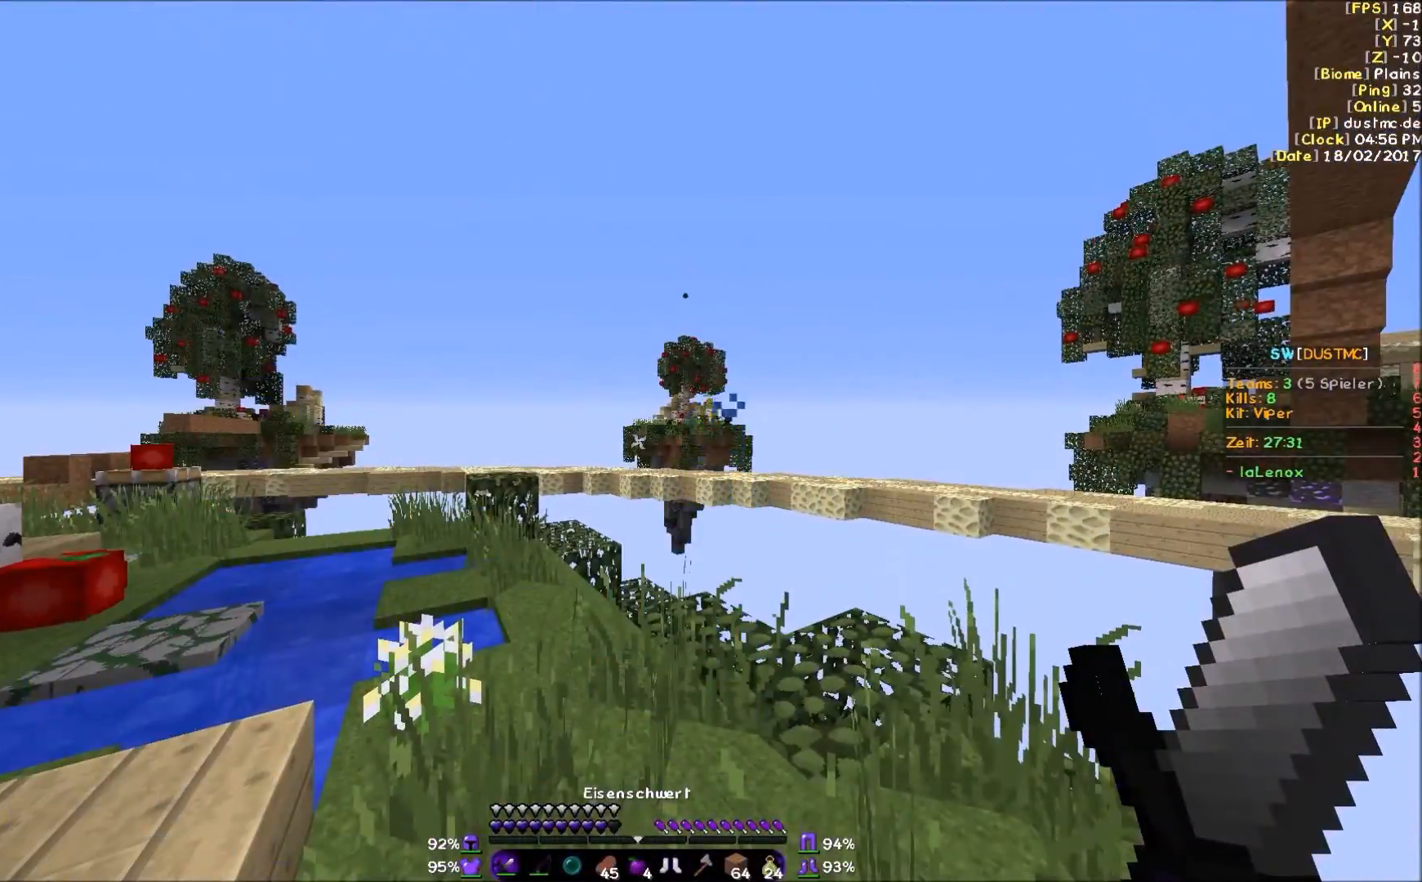
{"keys": [], "mouse": [], "events": []}
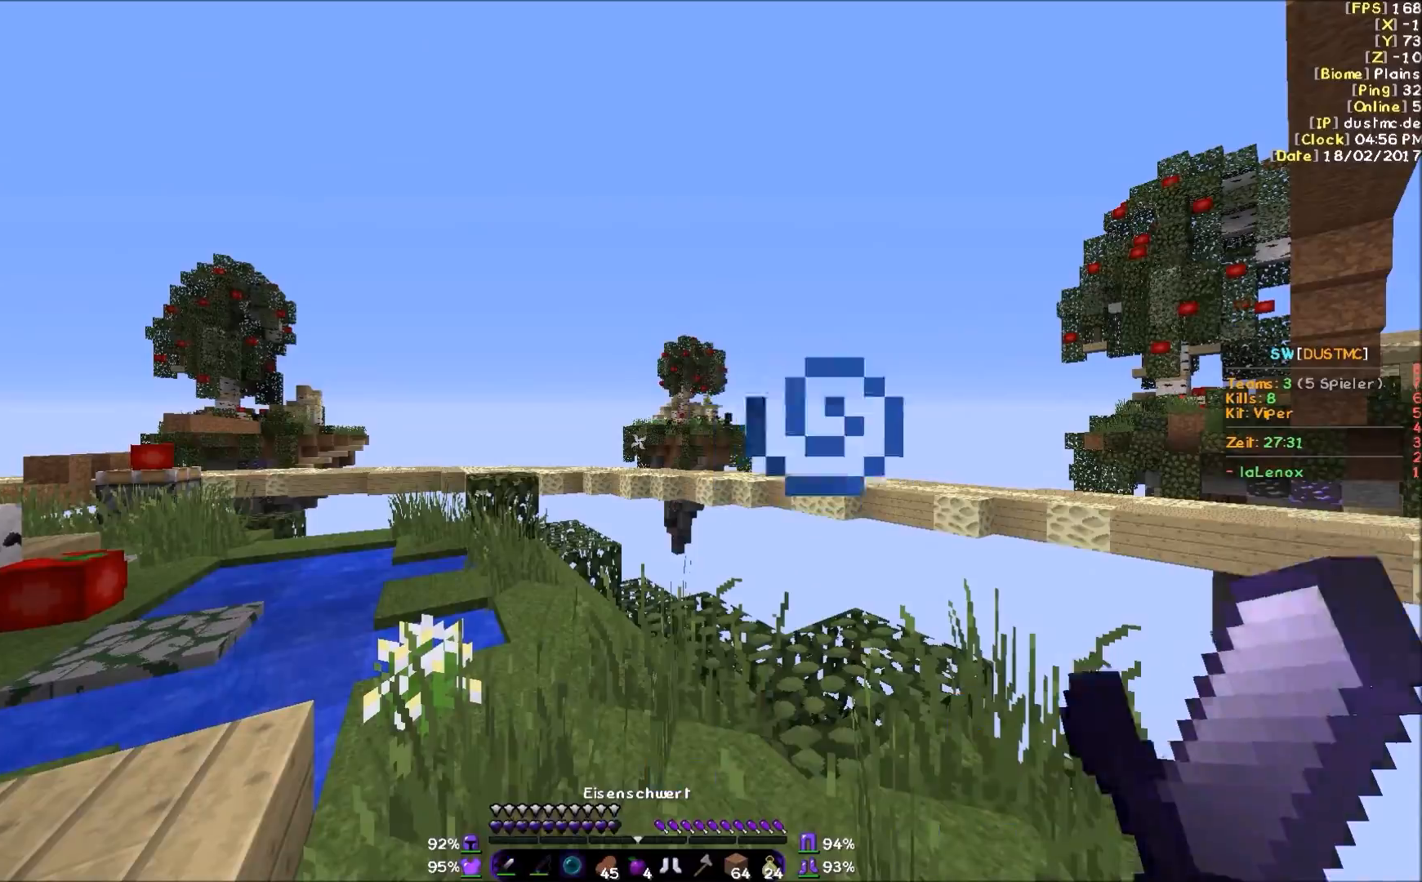
{"keys": [], "mouse": [], "events": []}
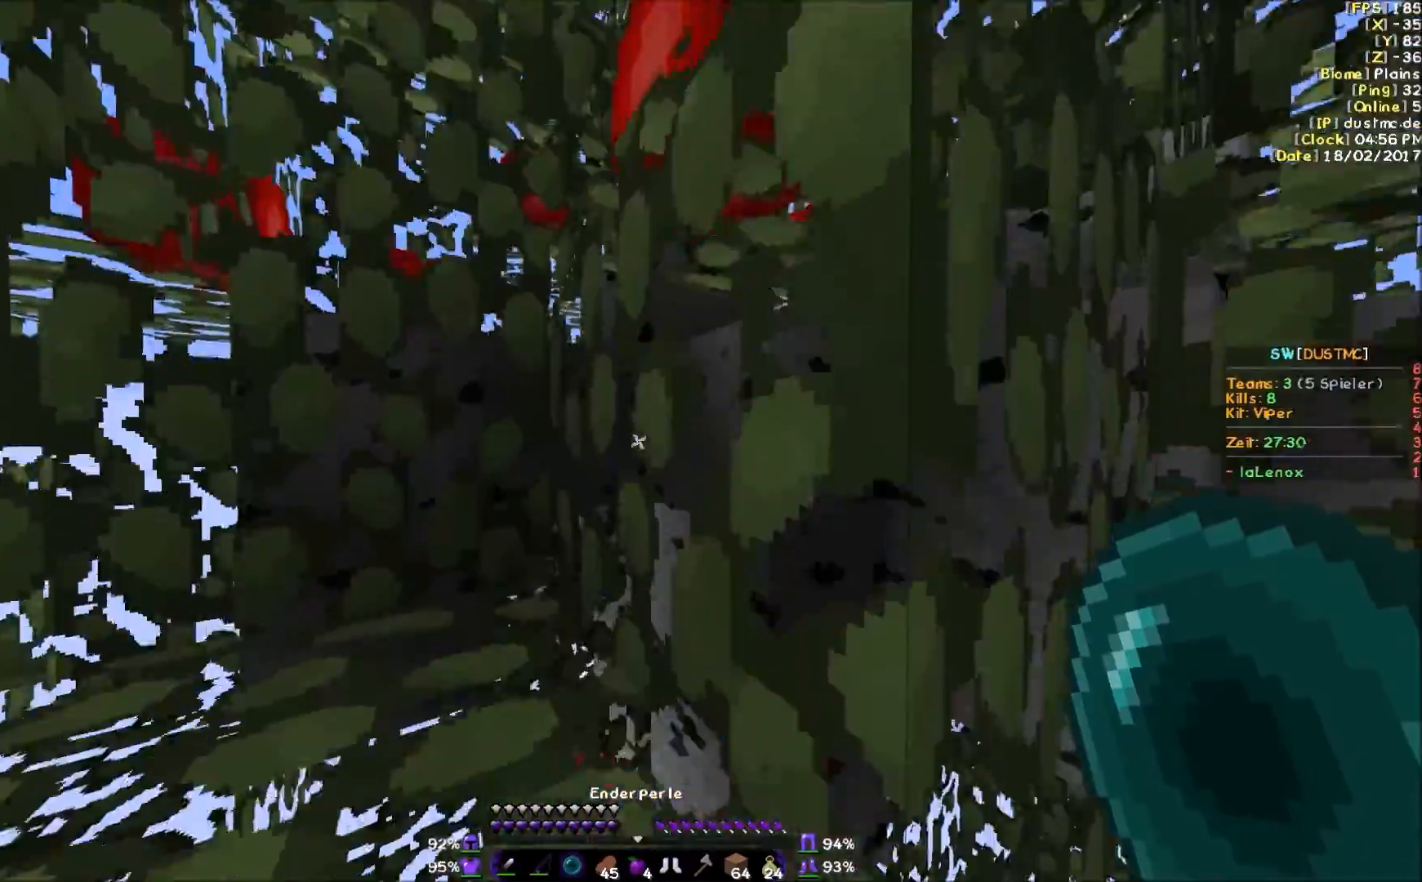
{"keys": ["w"], "mouse": ["left"], "events": [[200, "w", "down"], [500, "mouse_left", "down"]]}
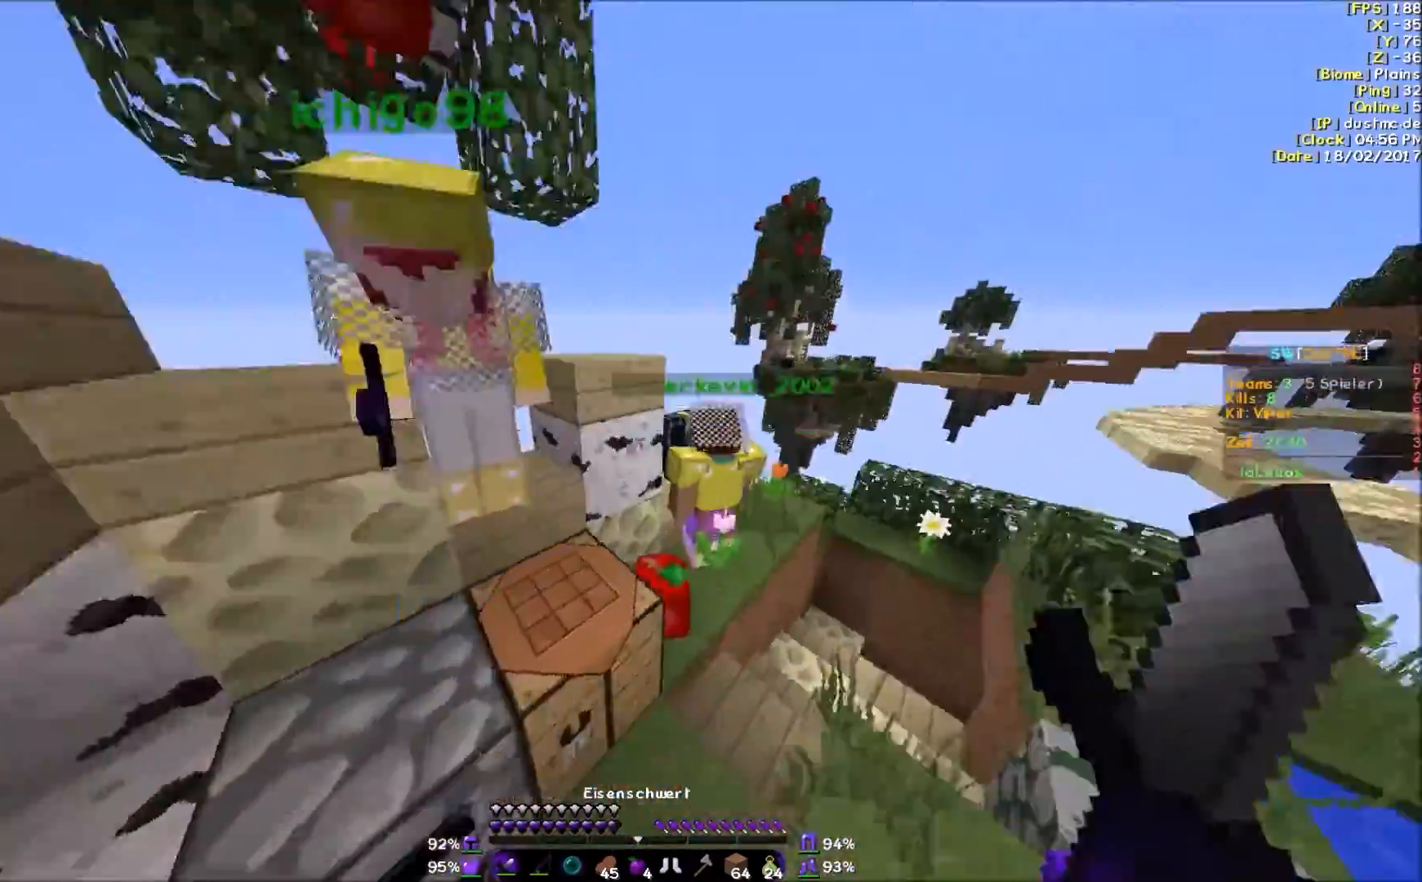
{"keys": ["w"], "mouse": ["left"], "events": [[100, "mouse_left", "up"], [100, "w", "up"], [150, "mouse_left", "down"], [200, "a", "down"], [200, "mouse_left", "up"], [300, "a", "up"], [300, "mouse_left", "down"], [300, "w", "down"], [400, "mouse_left", "up"], [450, "mouse_left", "down"]]}
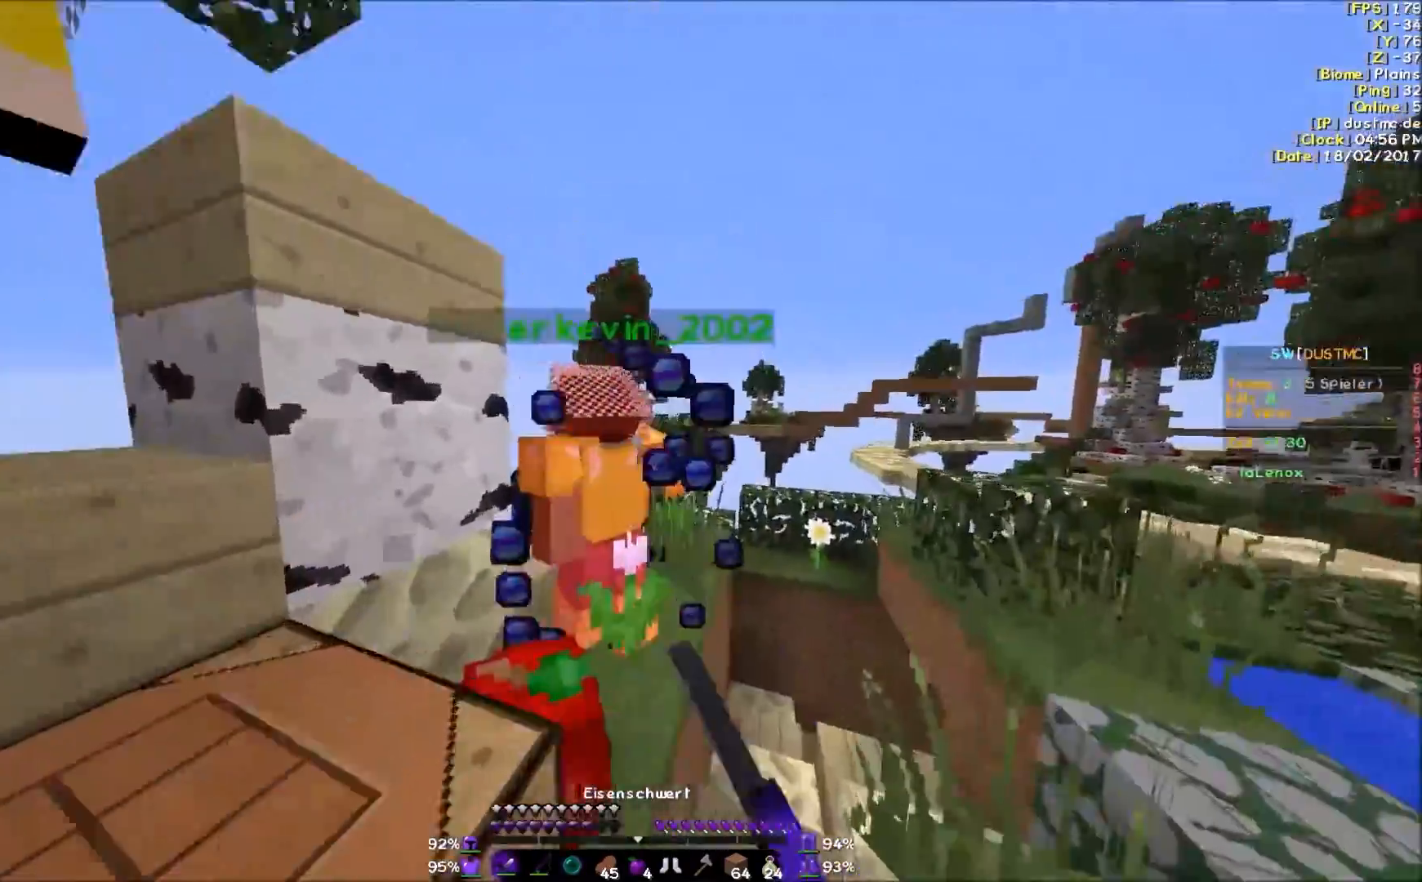
{"keys": ["w"], "mouse": [], "events": [[50, "mouse_left", "up"], [100, "mouse_left", "down"], [200, "mouse_left", "up"], [300, "mouse_left", "down"], [350, "mouse_left", "up"], [450, "mouse_left", "down"], [500, "mouse_left", "up"]]}
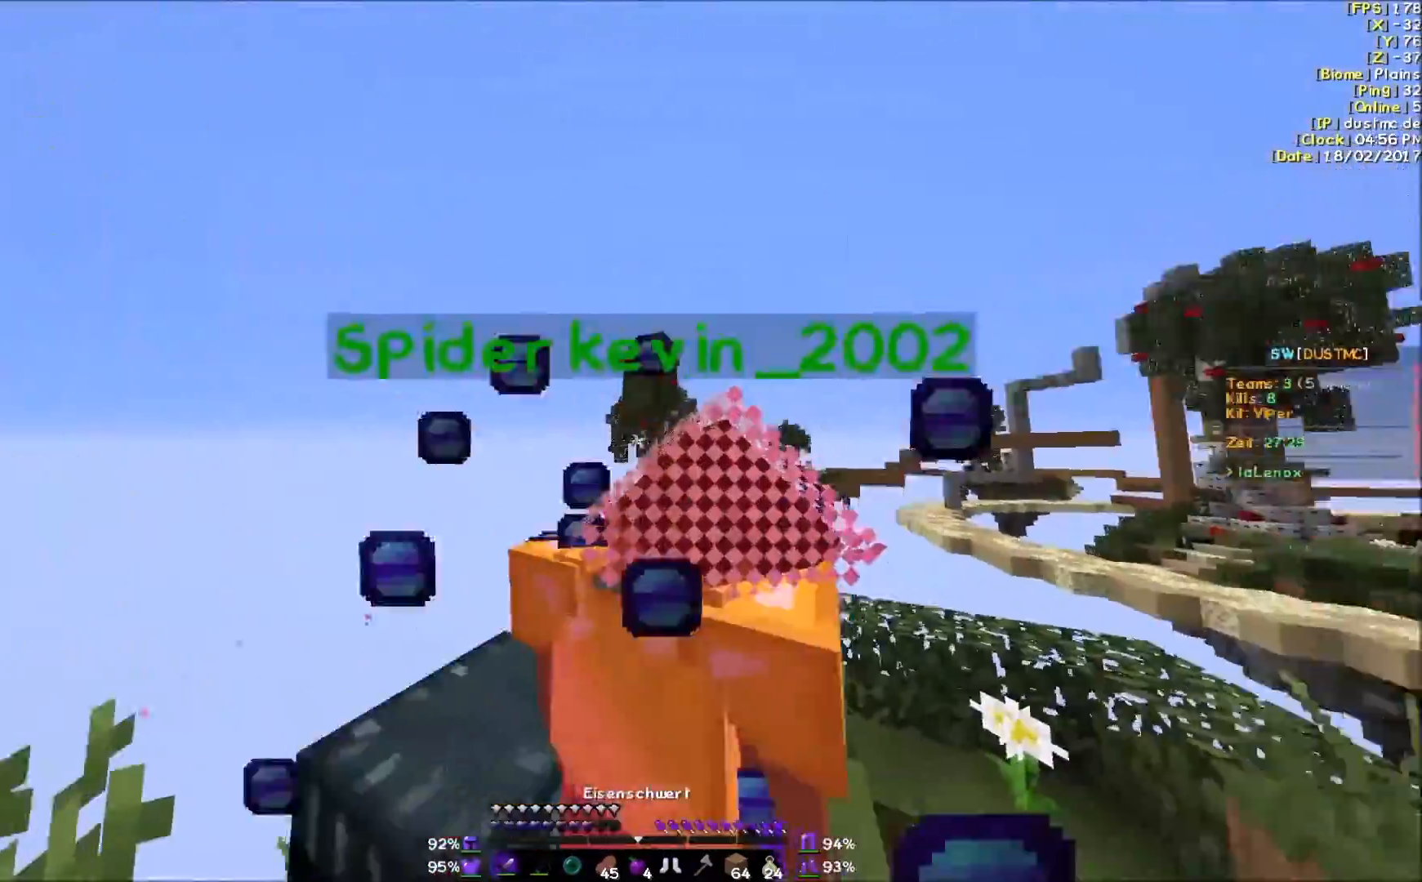
{"keys": ["s"], "mouse": [], "events": [[100, "d", "down"], [100, "mouse_left", "down"], [100, "mouse_right", "down"], [100, "w", "up"], [150, "mouse_left", "up"], [150, "mouse_right", "up"], [250, "mouse_left", "down"], [250, "mouse_right", "down"], [300, "s", "down"], [350, "mouse_left", "up"], [350, "mouse_right", "up"], [450, "d", "up"], [450, "mouse_left", "down"], [450, "mouse_right", "down"], [500, "mouse_left", "up"], [500, "mouse_right", "up"]]}
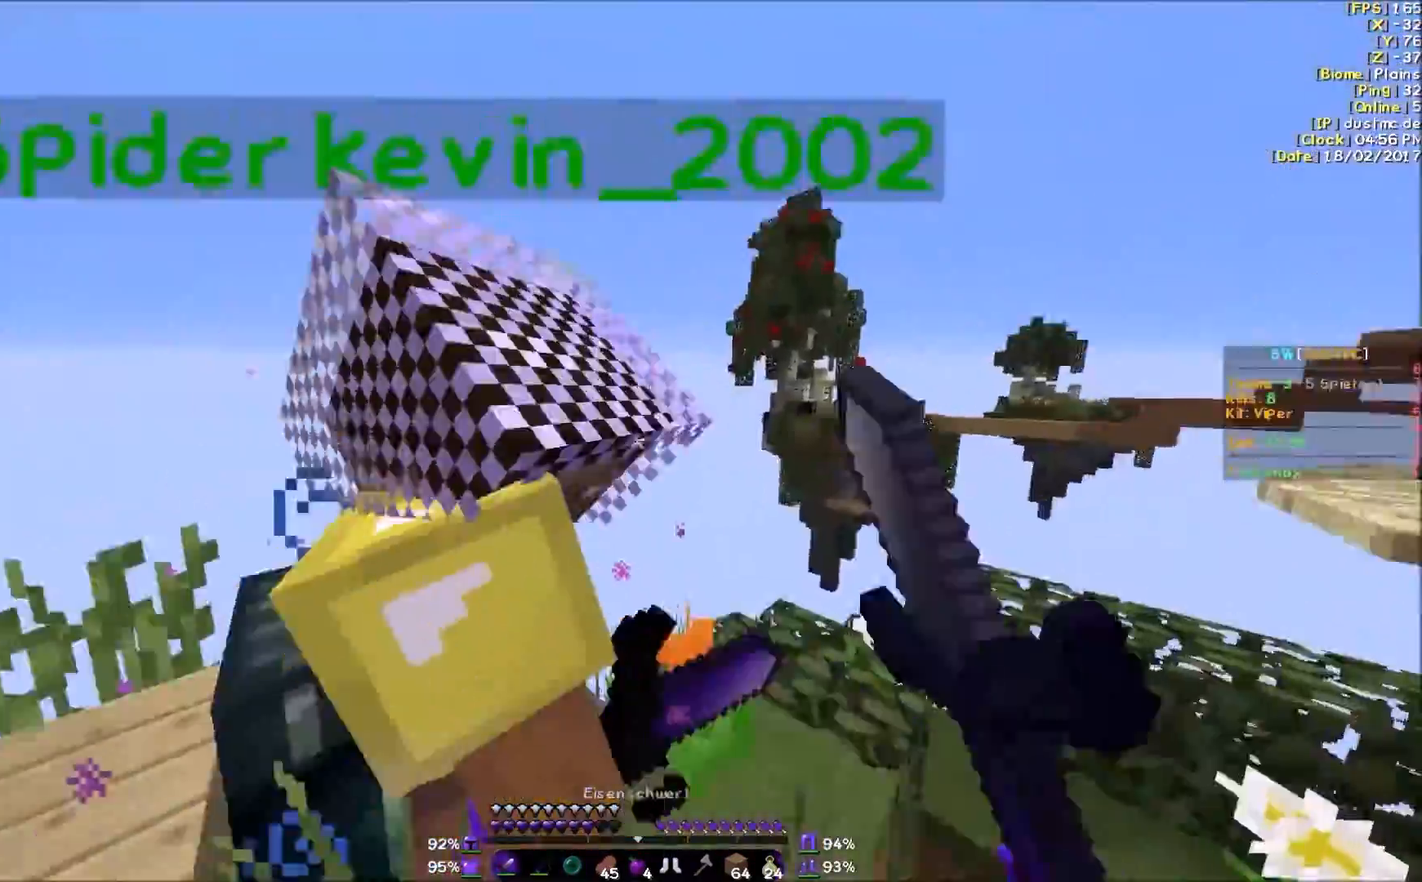
{"keys": [], "mouse": [], "events": [[100, "a", "down"], [100, "mouse_left", "down"], [100, "mouse_right", "down"], [150, "mouse_left", "up"], [150, "mouse_right", "up"], [150, "s", "up"], [250, "mouse_left", "down"], [250, "mouse_right", "down"], [350, "mouse_left", "up"], [350, "mouse_right", "up"], [400, "a", "up"], [450, "mouse_left", "down"], [450, "mouse_right", "down"], [500, "mouse_left", "up"], [500, "mouse_right", "up"]]}